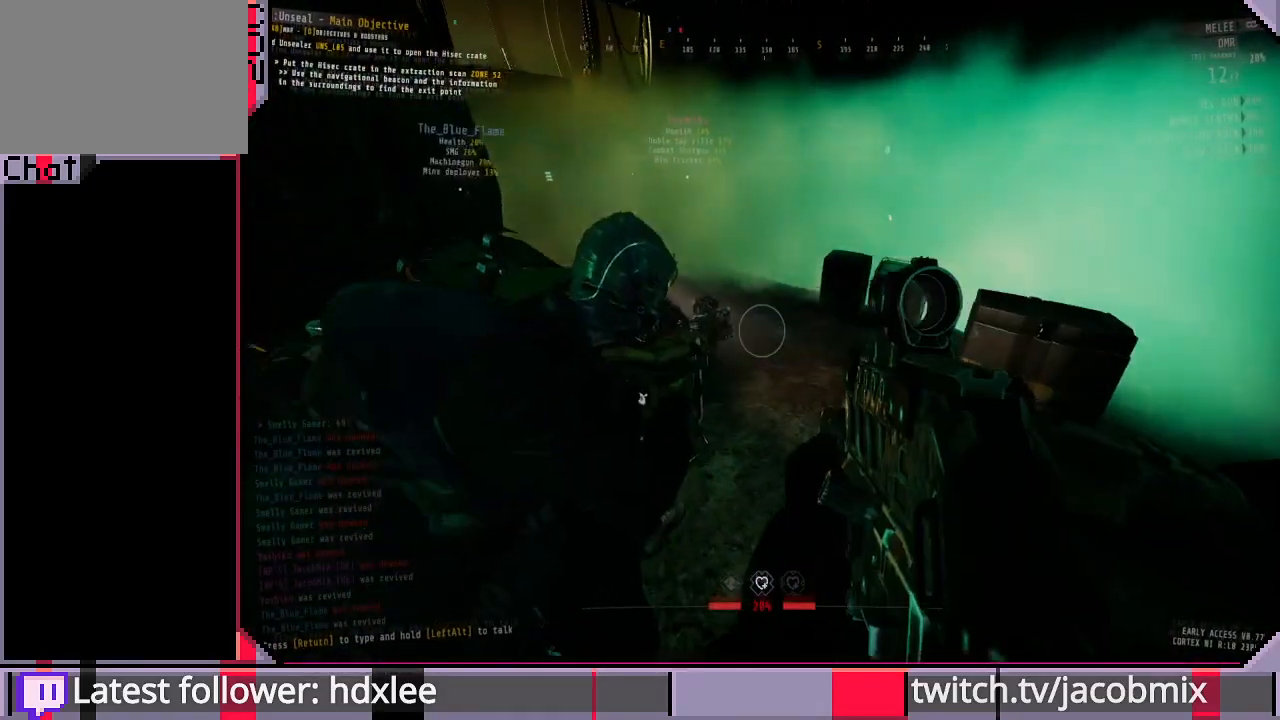
Gameplay with keyboard and mouse; each line is a JSON object with the keys and mouse buttons held at the frame after it. "events" lists presses ("down") and releases ("up") of "a", "c", "ctrl", "d", "e", "f", "q", "r", "s", "shift", "space", "t", "tab", "w", "x", "z", "mouse_left", "mouse_wheel", "mouse_right", "mouse_mb4" and "mouse_mb5" between this image and that frame as [ms after this image, input, new state], when the widget could be followed in between. "mouse_left", "mouse_wheel", "mouse_right", "mouse_mb4", "mouse_mb5" = the "left", "wheel", "right", "mb4", "mb5" buttons of the "mouse" list. No other keys are recorded. "wheel" means that the mouse wheel is clicked or scrolled. Mouse movement is not recorded.
{"keys": [], "mouse": [], "events": [[33, "w", "down"], [200, "d", "down"], [267, "w", "up"], [300, "d", "up"]]}
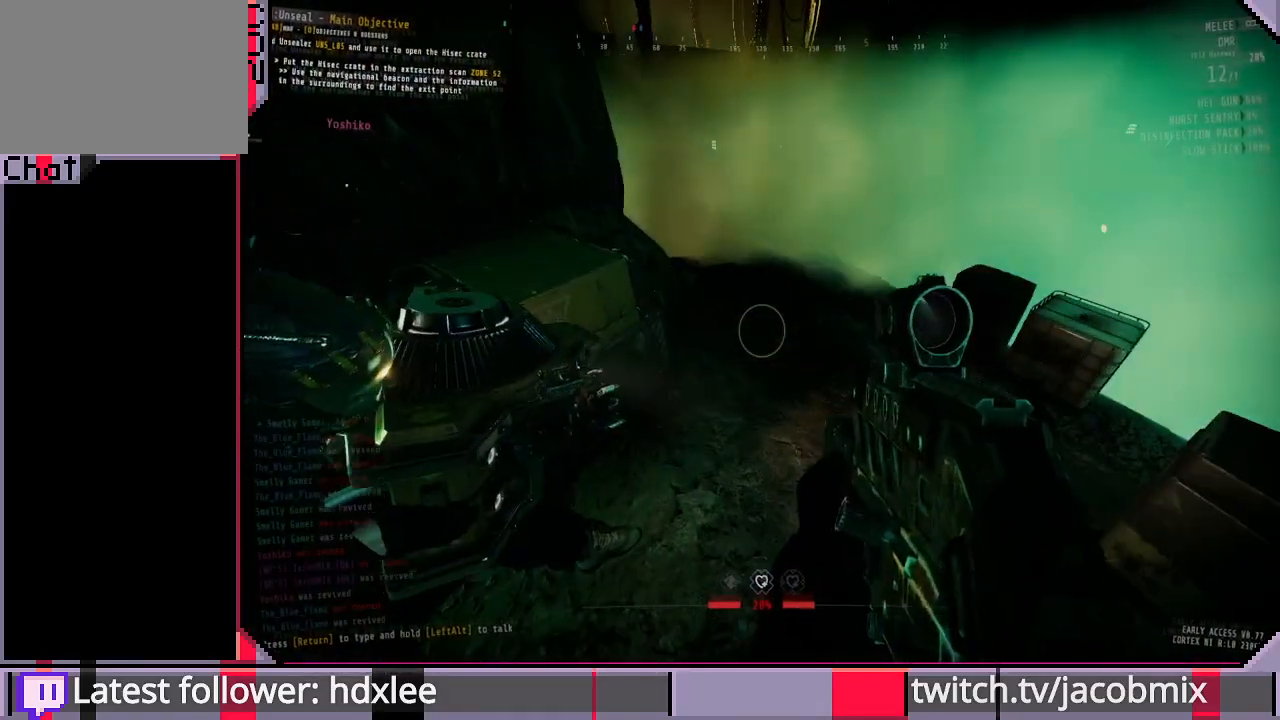
{"keys": [], "mouse": [], "events": []}
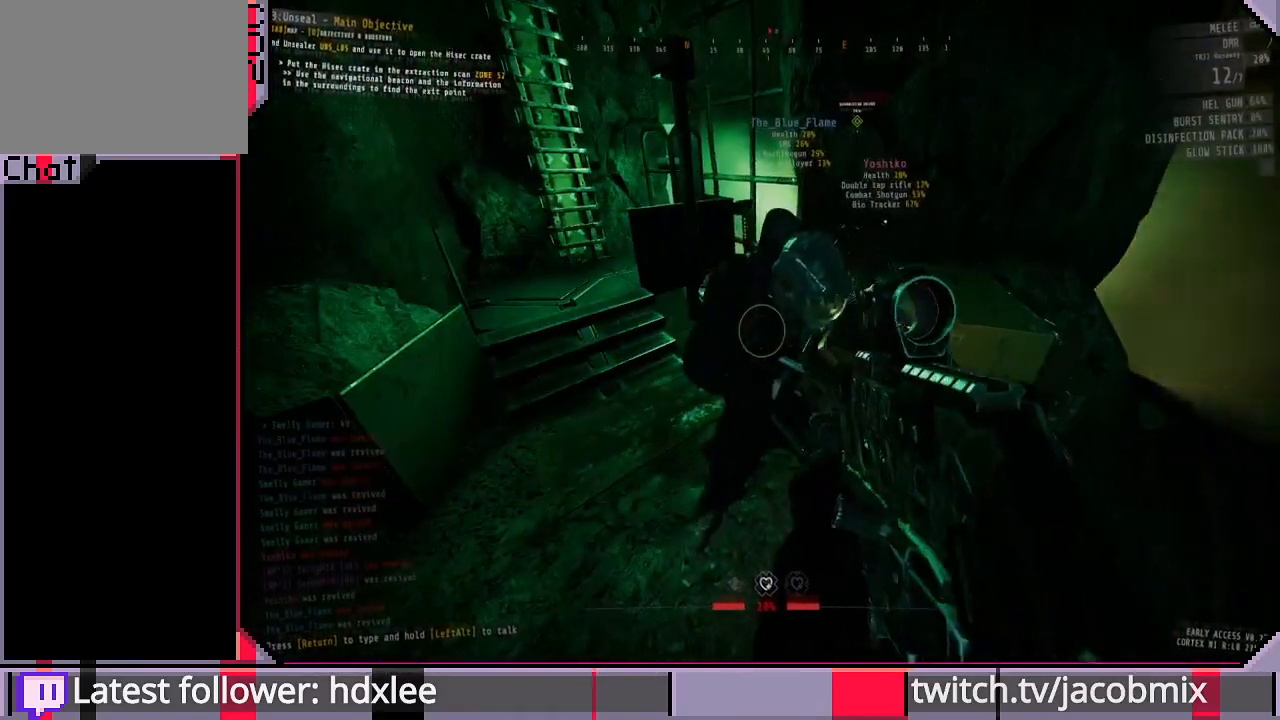
{"keys": [], "mouse": [], "events": []}
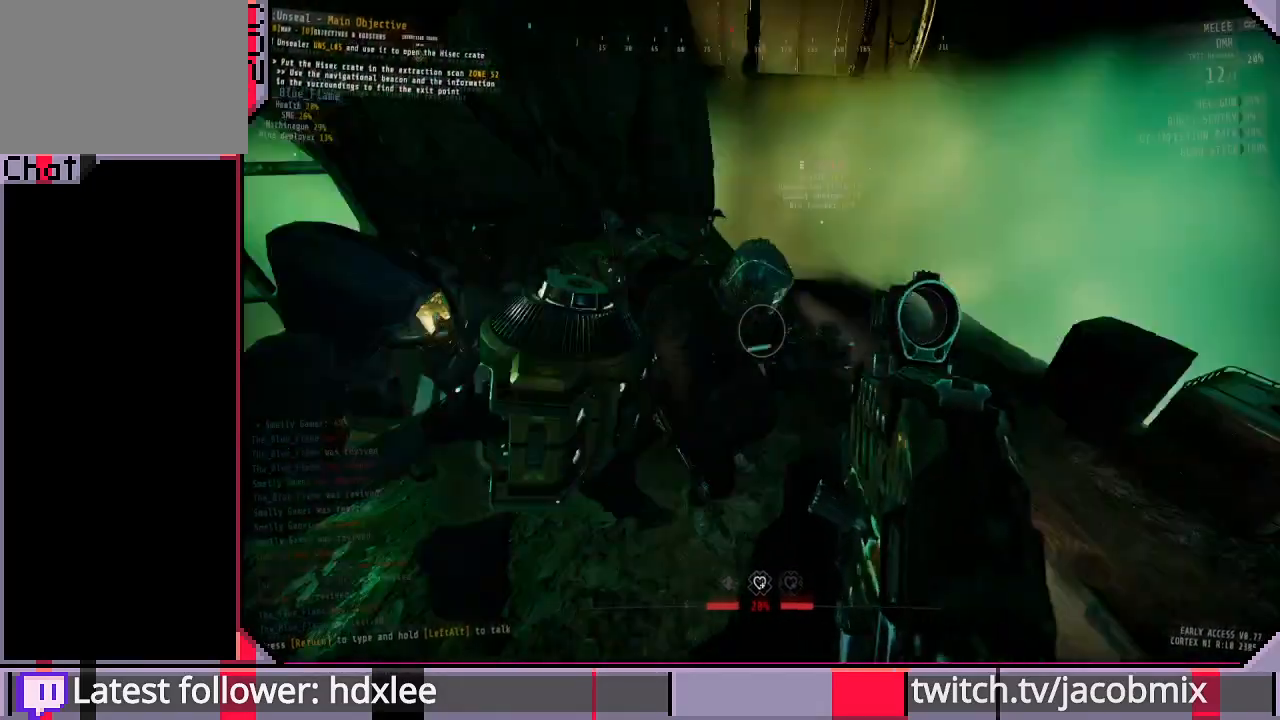
{"keys": [], "mouse": [], "events": []}
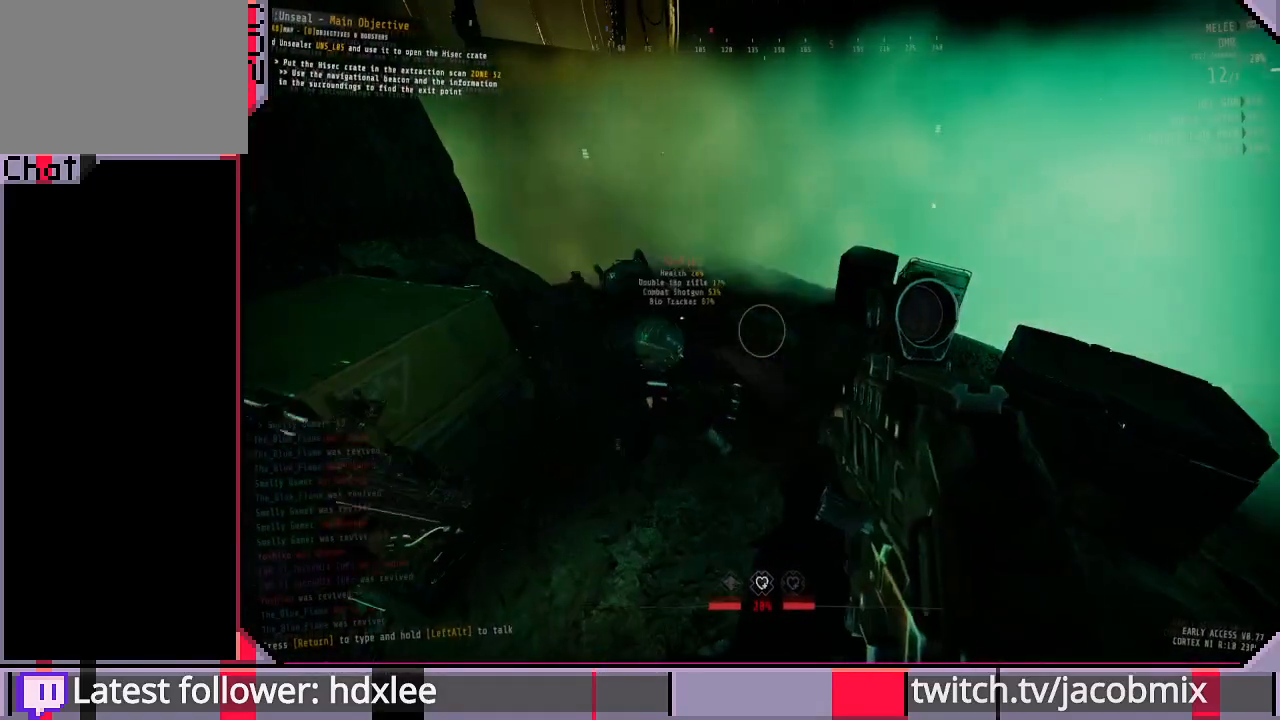
{"keys": [], "mouse": [], "events": []}
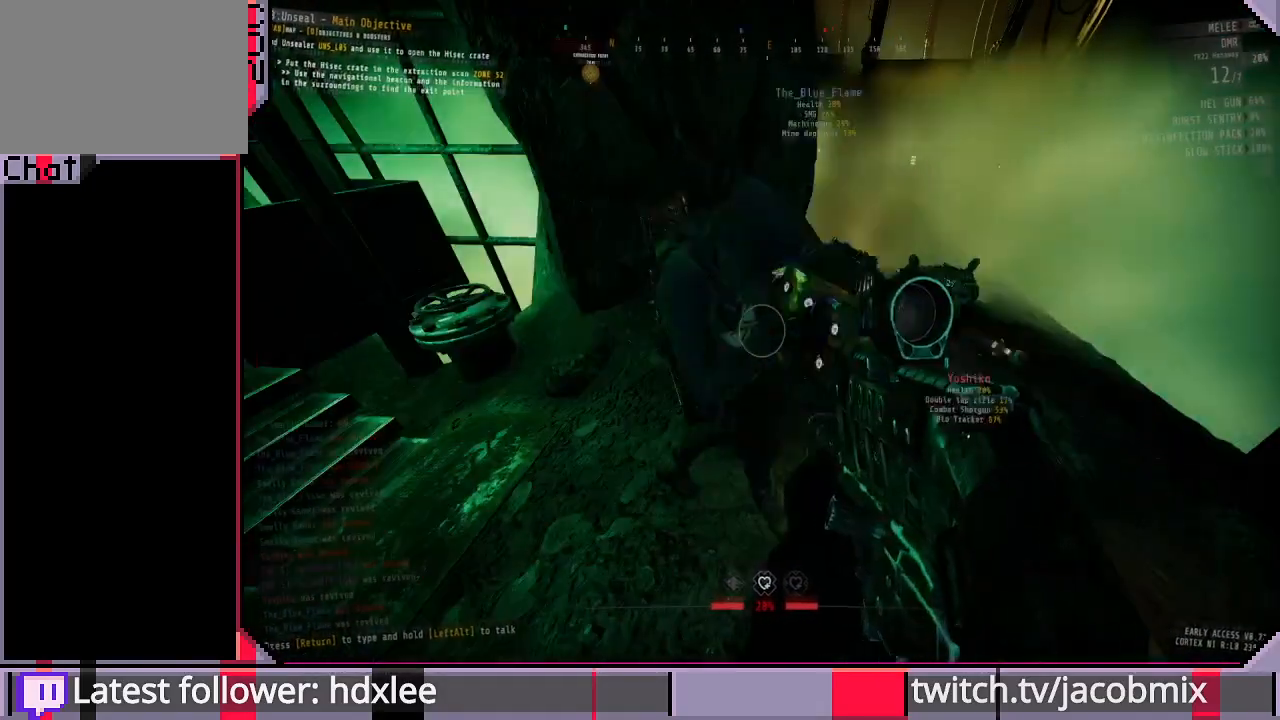
{"keys": ["w"], "mouse": [], "events": [[500, "w", "down"]]}
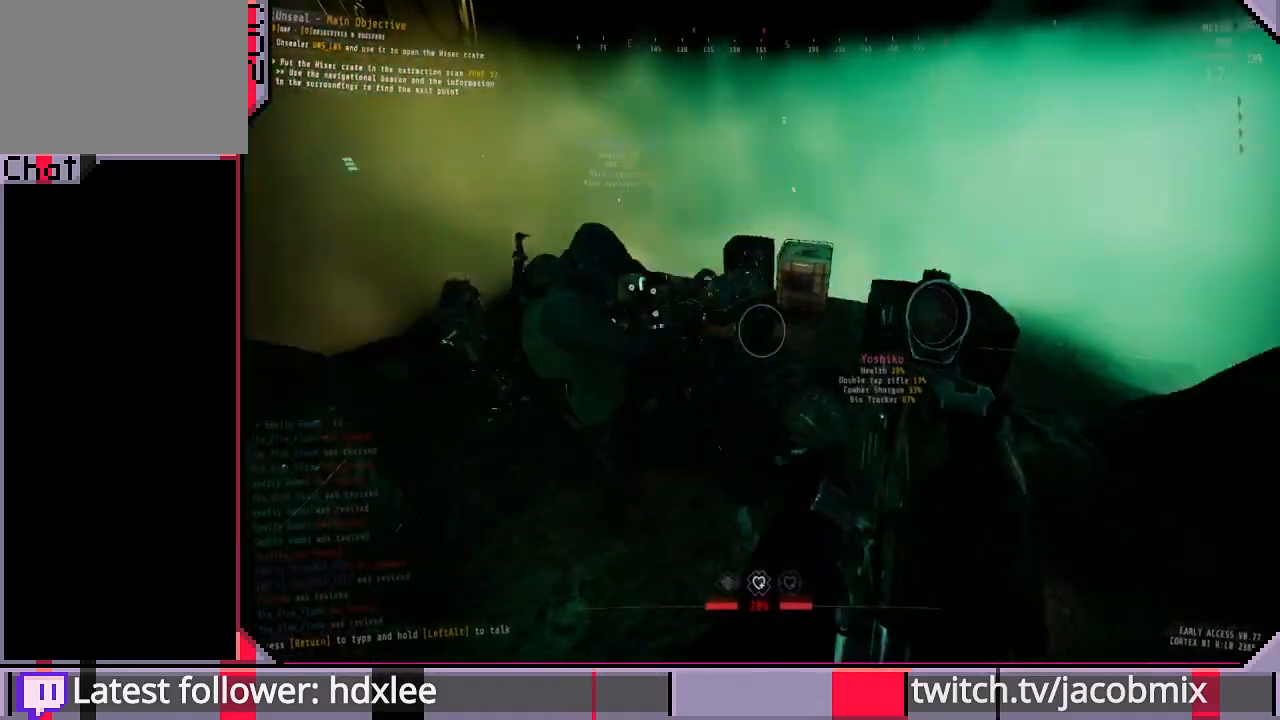
{"keys": [], "mouse": [], "events": [[167, "w", "up"]]}
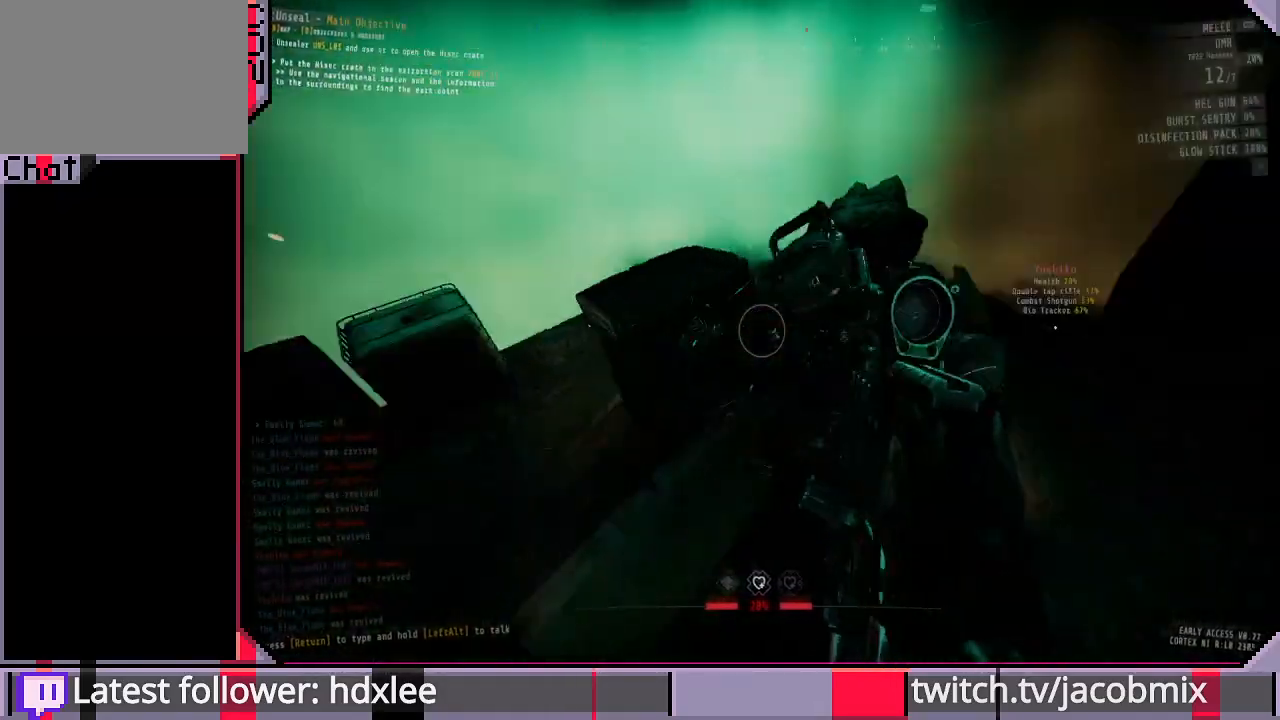
{"keys": ["d"], "mouse": [], "events": [[433, "d", "down"]]}
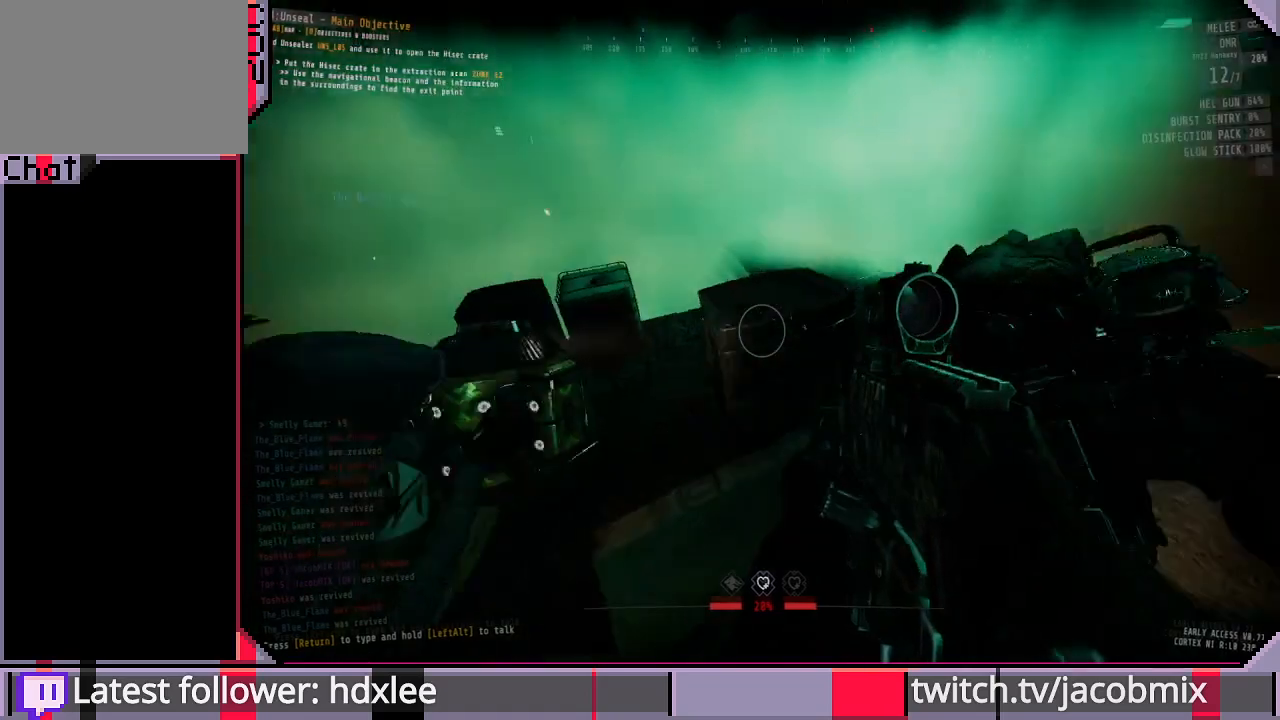
{"keys": [], "mouse": [], "events": [[167, "d", "up"]]}
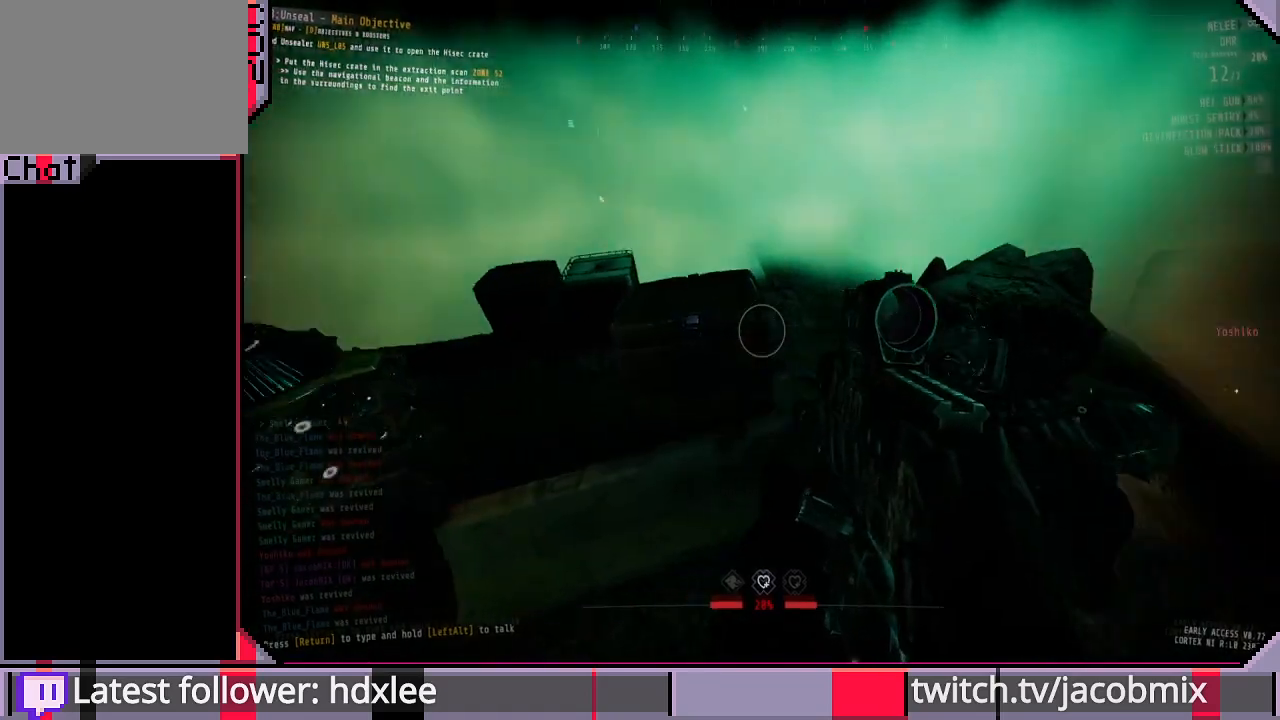
{"keys": [], "mouse": [], "events": [[133, "w", "down"], [200, "d", "down"], [367, "d", "up"], [467, "w", "up"]]}
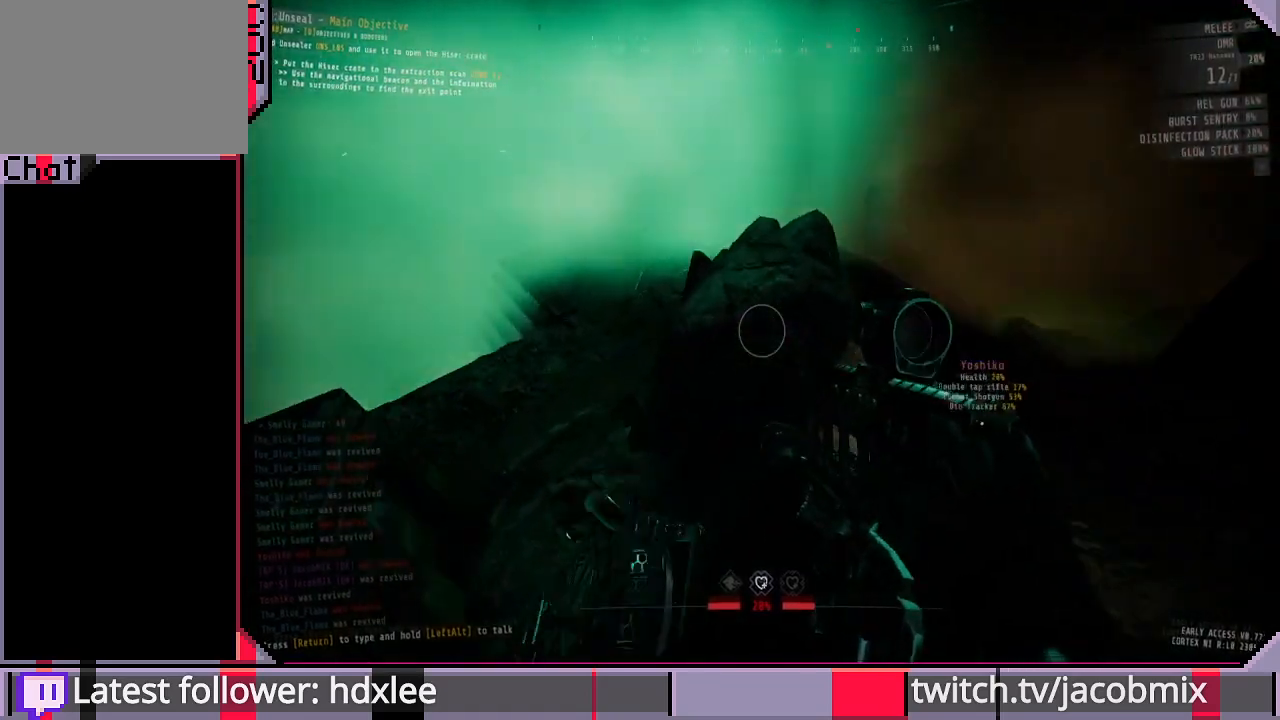
{"keys": [], "mouse": [], "events": [[267, "d", "down"], [400, "d", "up"]]}
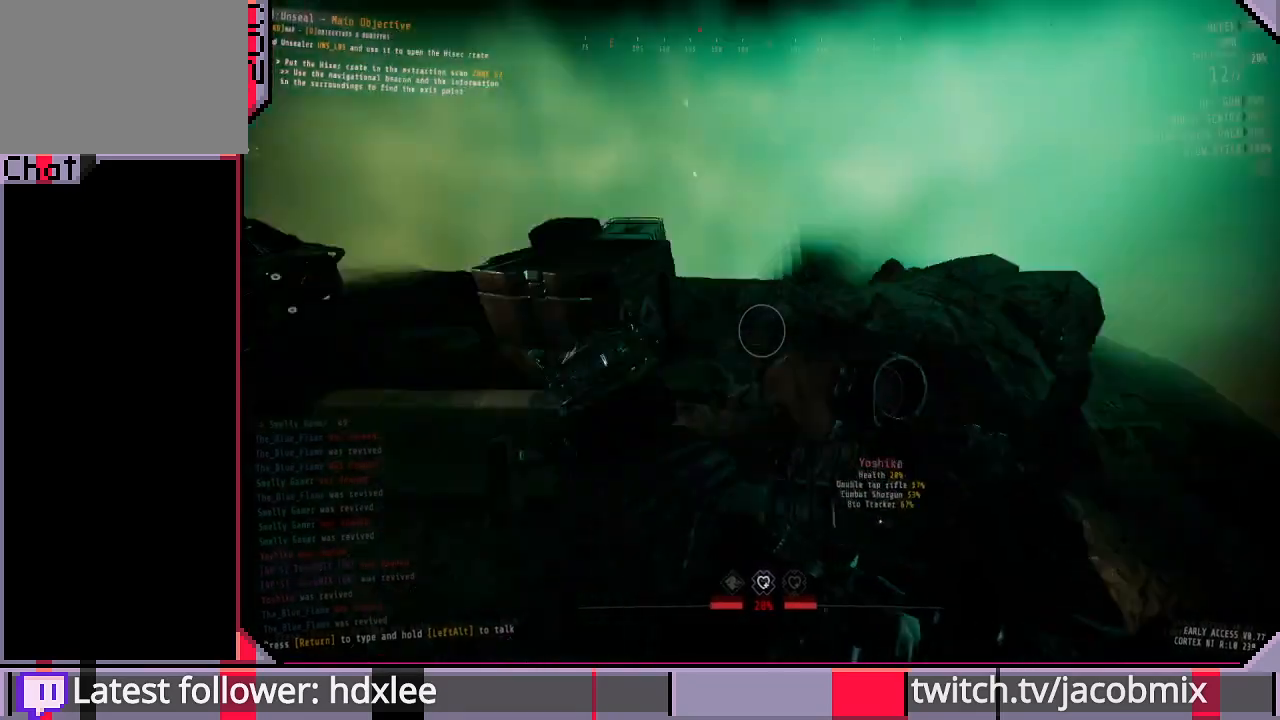
{"keys": [], "mouse": [], "events": []}
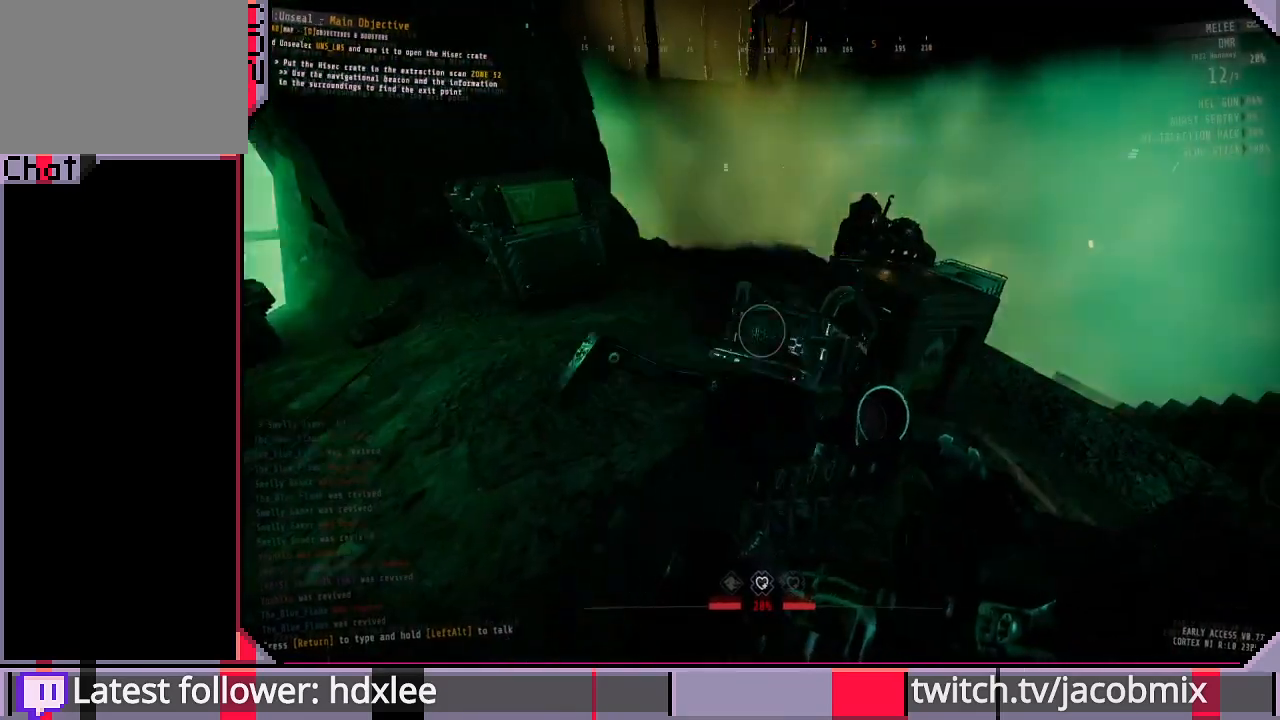
{"keys": [], "mouse": [], "events": [[200, "w", "down"], [367, "d", "down"], [433, "w", "up"], [500, "d", "up"]]}
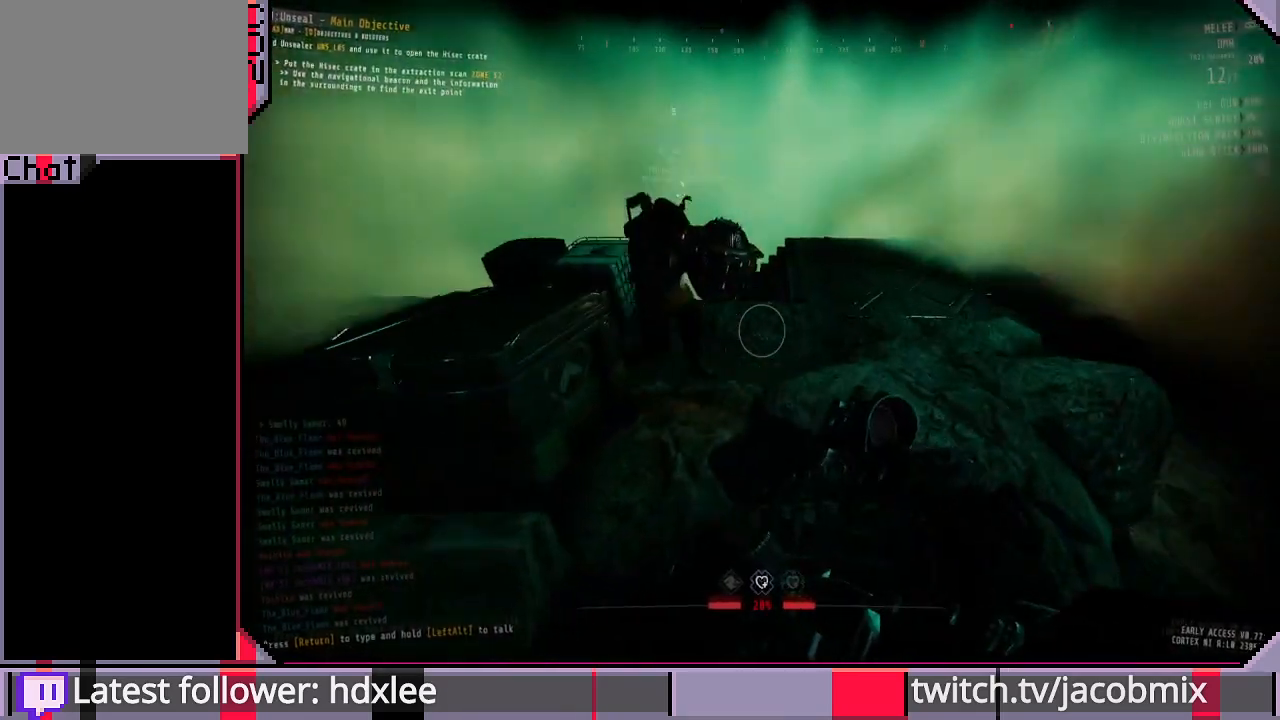
{"keys": [], "mouse": [], "events": [[200, "w", "down"], [267, "space", "down"], [367, "space", "up"], [433, "w", "up"]]}
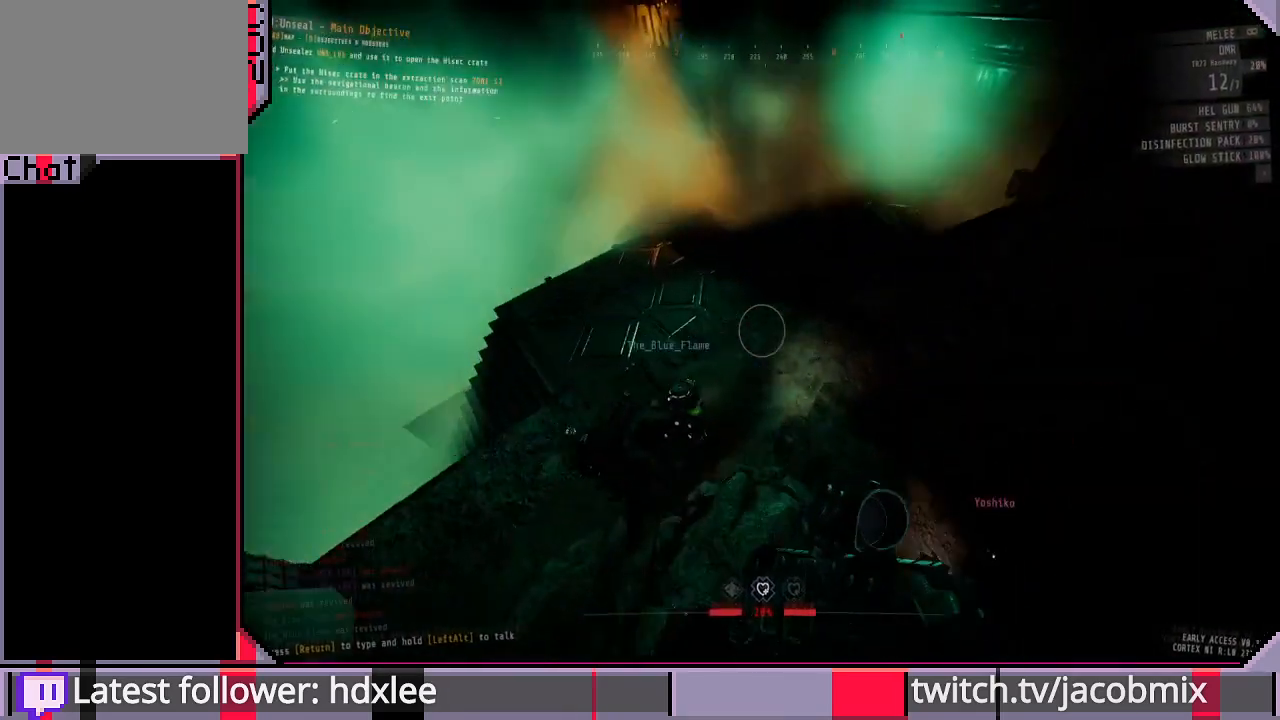
{"keys": ["w"], "mouse": [], "events": [[400, "w", "down"]]}
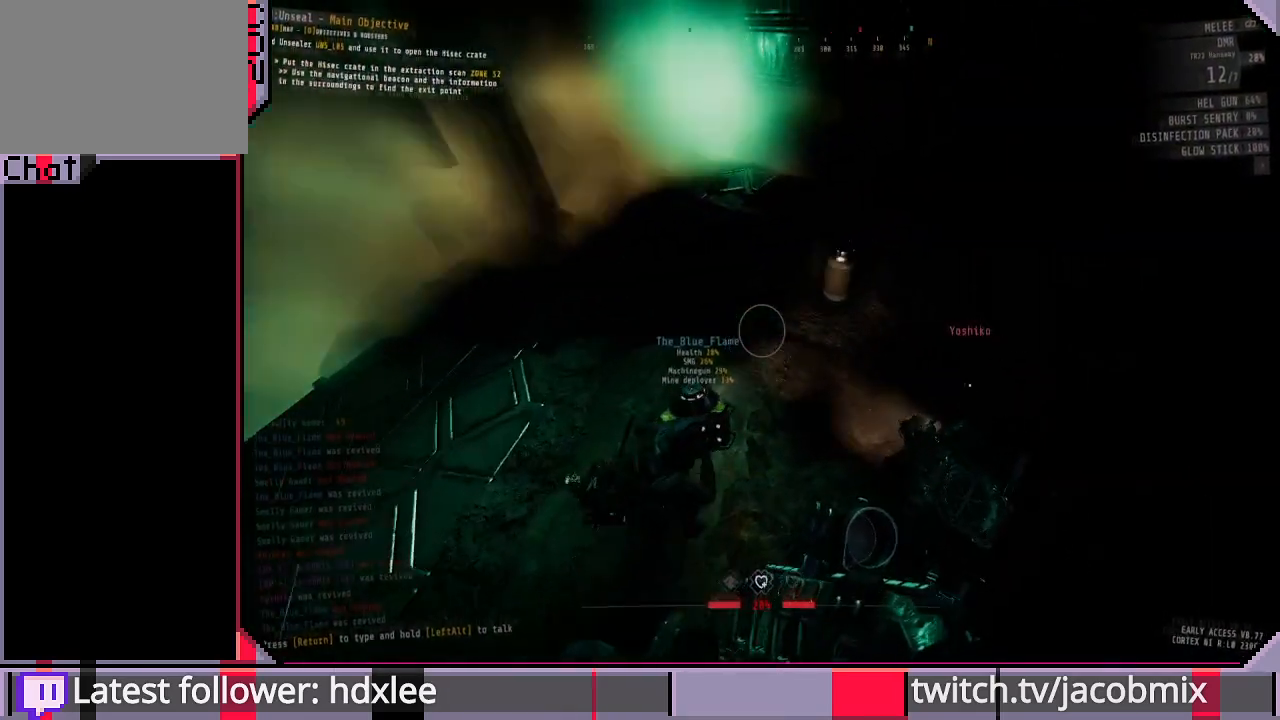
{"keys": [], "mouse": [], "events": [[233, "w", "up"]]}
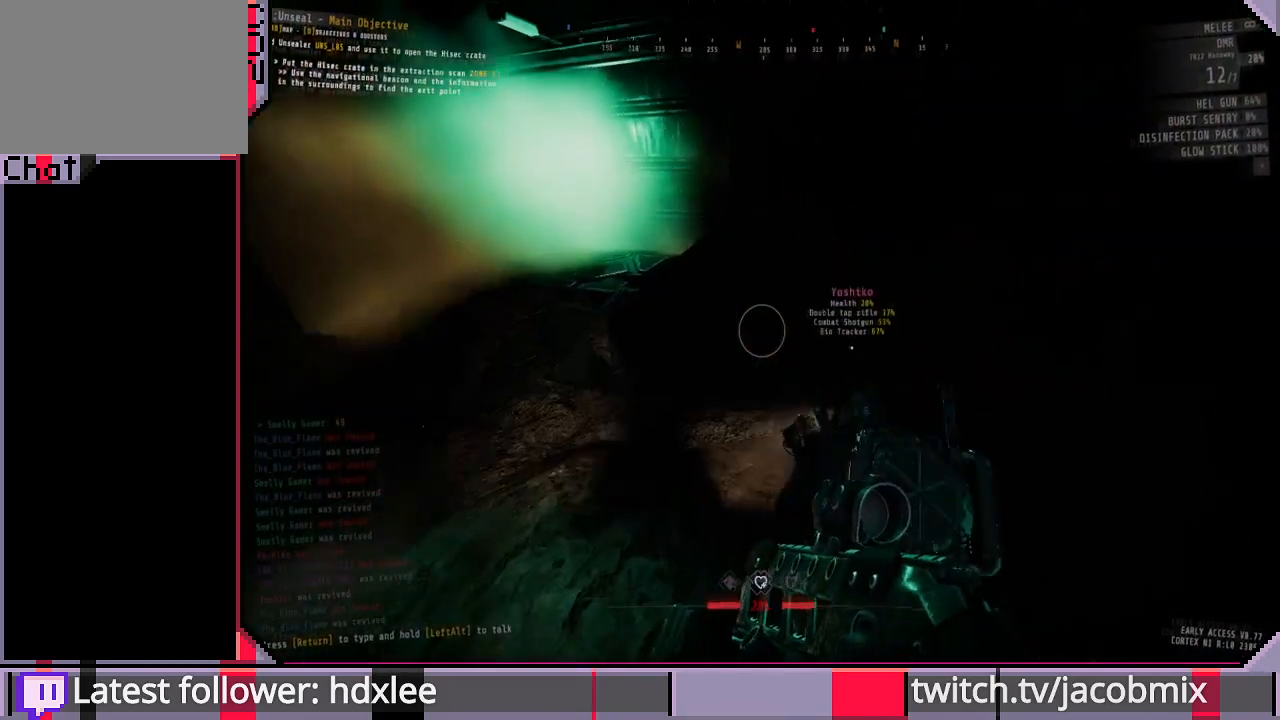
{"keys": ["w"], "mouse": [], "events": [[100, "w", "down"]]}
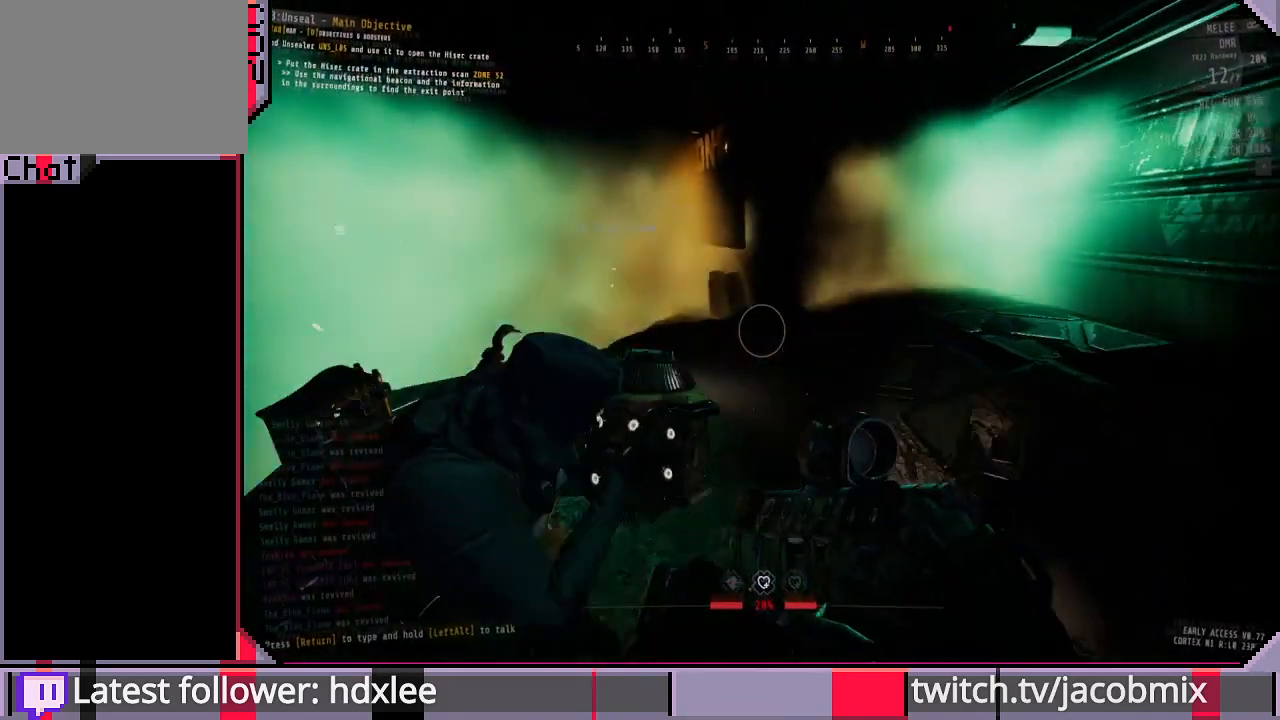
{"keys": ["a", "w"], "mouse": [], "events": [[67, "w", "up"], [367, "a", "down"], [367, "w", "down"]]}
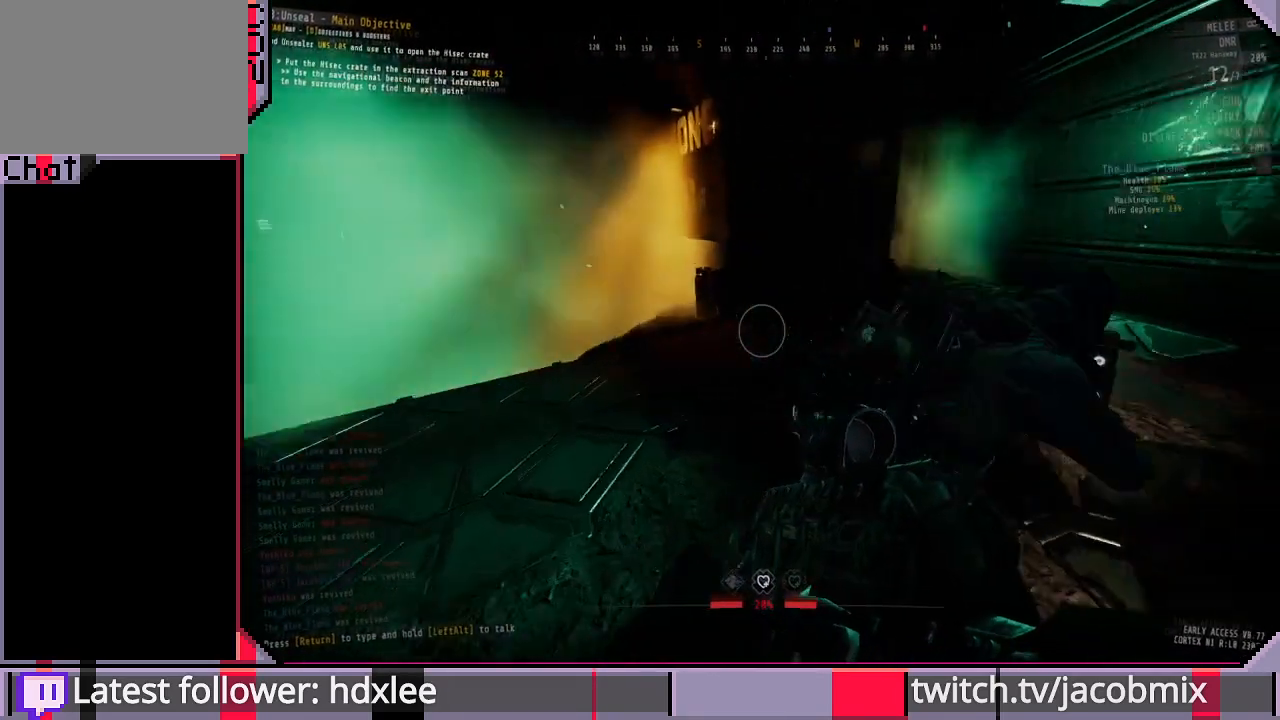
{"keys": [], "mouse": [], "events": [[133, "a", "up"], [267, "w", "up"]]}
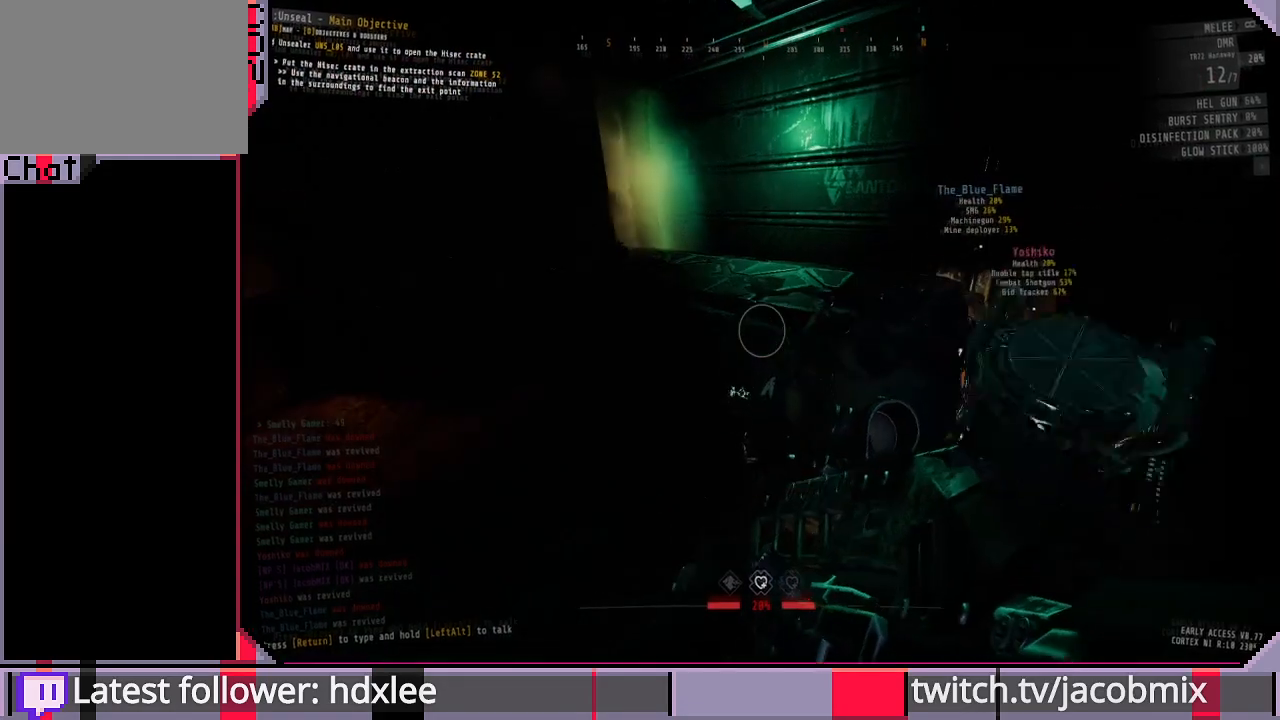
{"keys": ["a", "w"], "mouse": [], "events": [[67, "w", "down"], [433, "a", "down"]]}
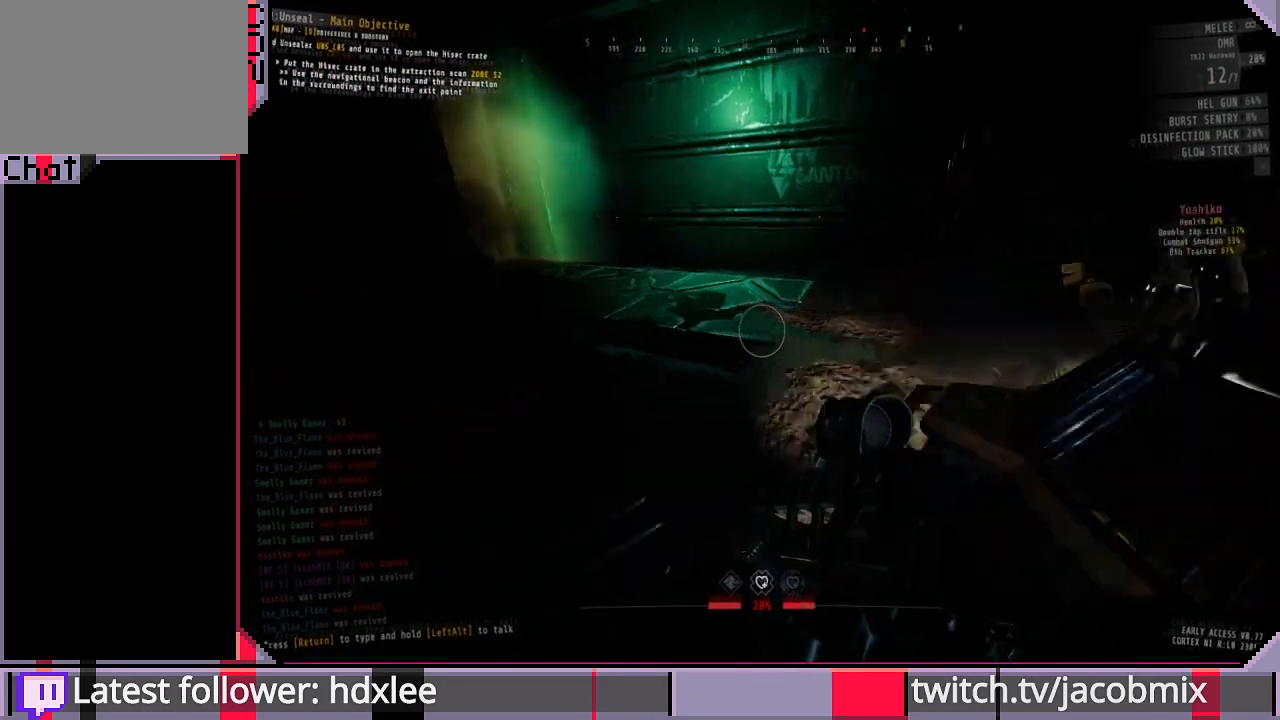
{"keys": [], "mouse": [], "events": [[167, "w", "up"], [300, "a", "up"]]}
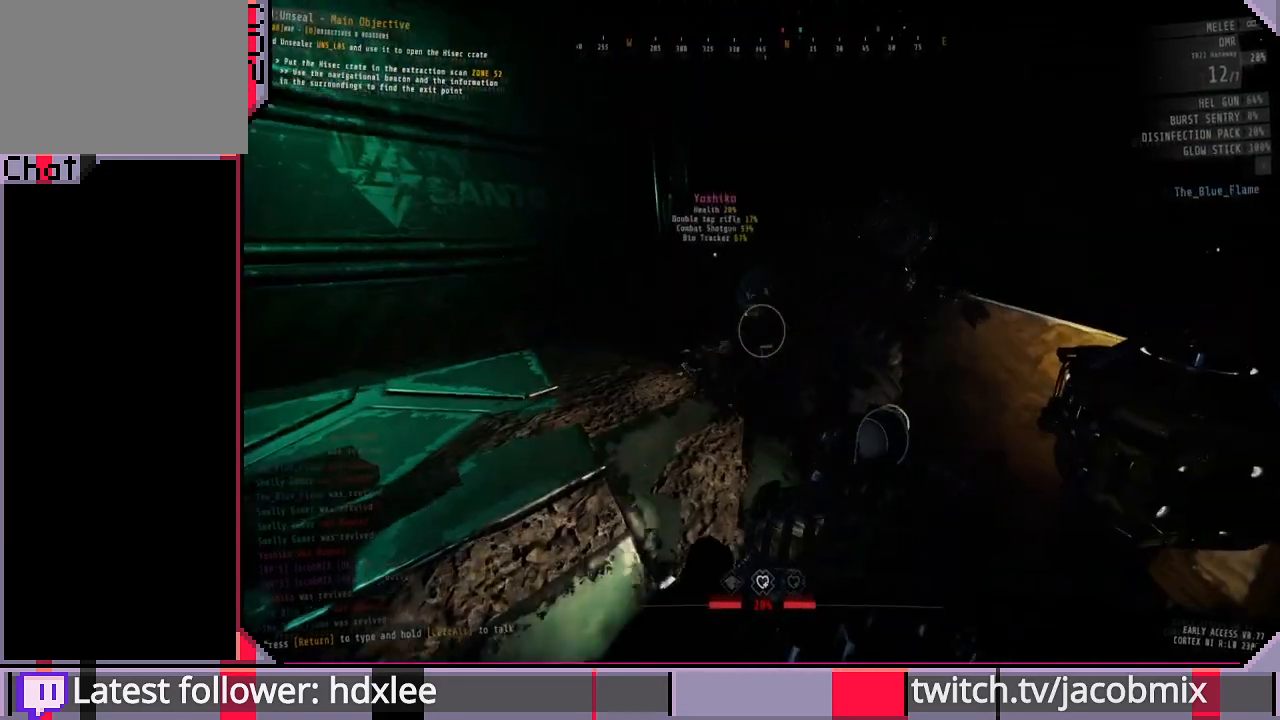
{"keys": [], "mouse": [], "events": []}
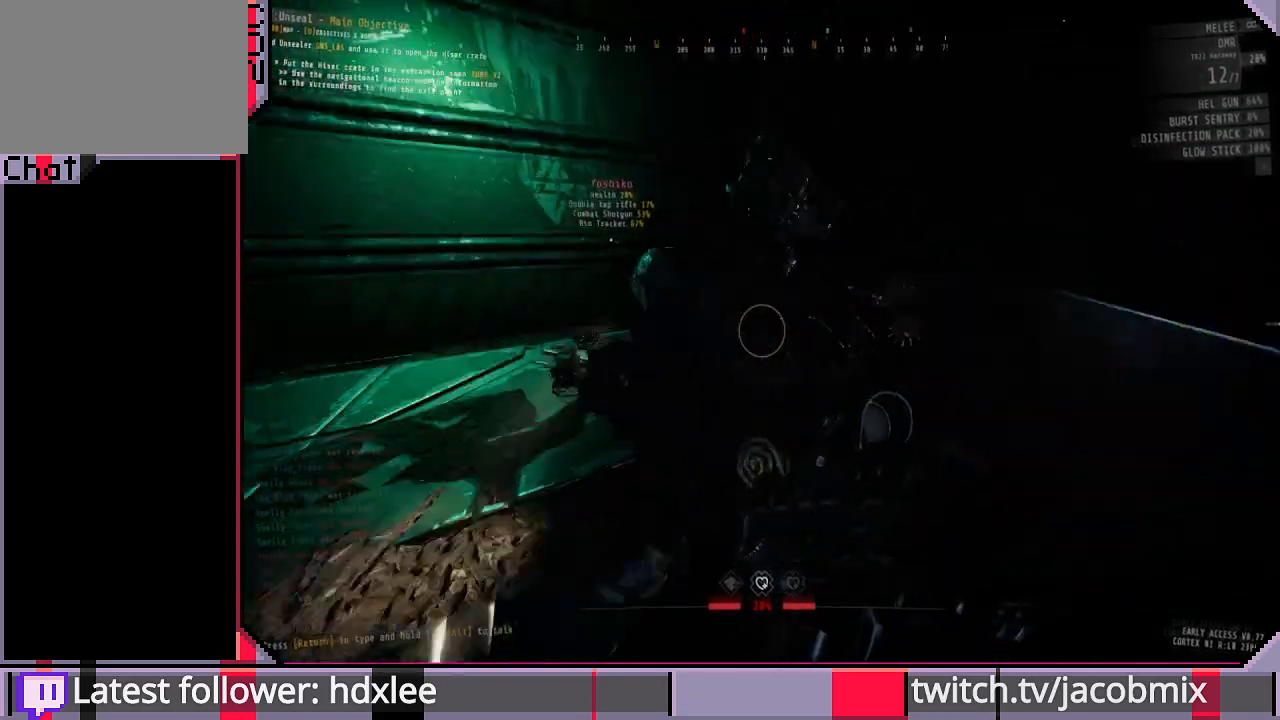
{"keys": [], "mouse": [], "events": []}
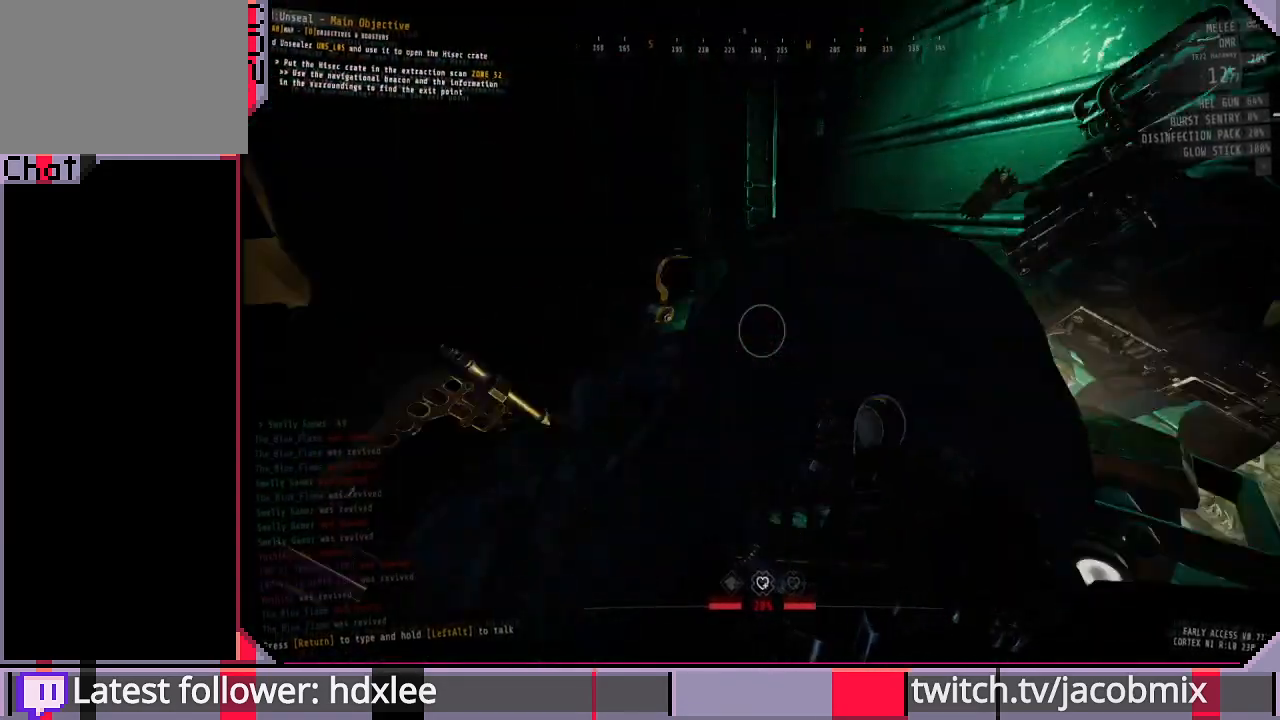
{"keys": [], "mouse": [], "events": [[133, "d", "down"], [367, "d", "up"]]}
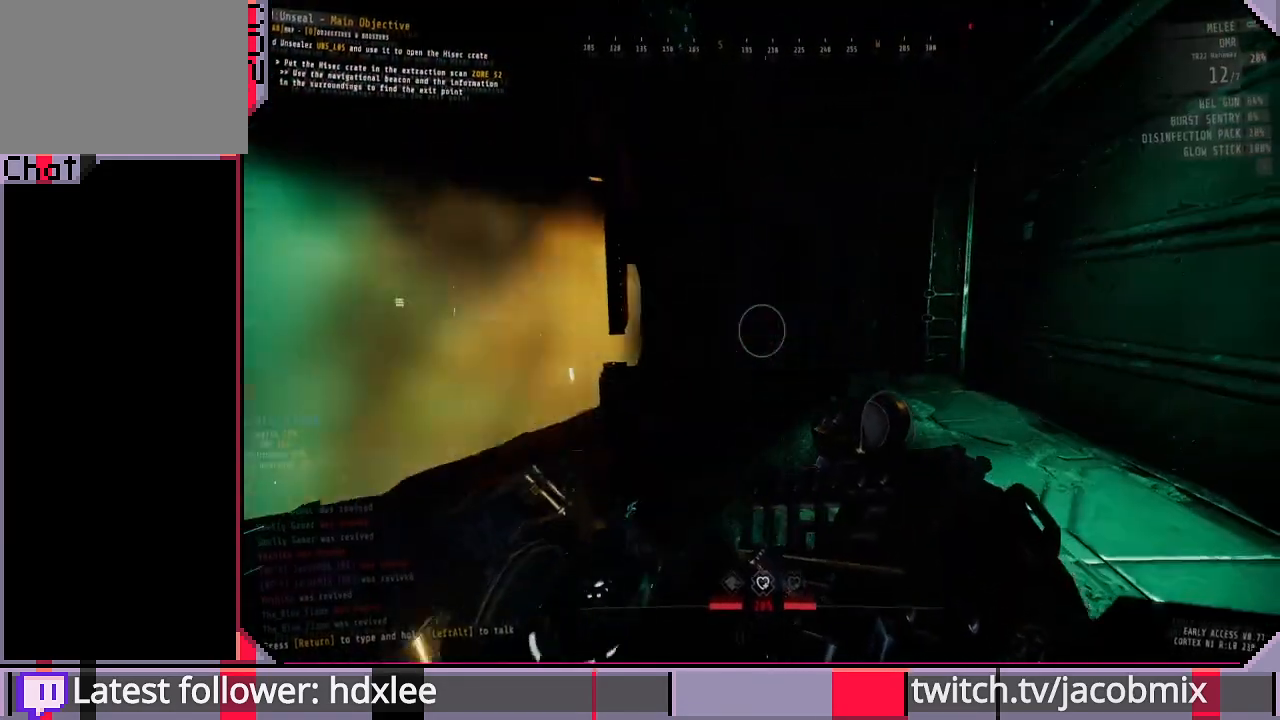
{"keys": [], "mouse": [], "events": []}
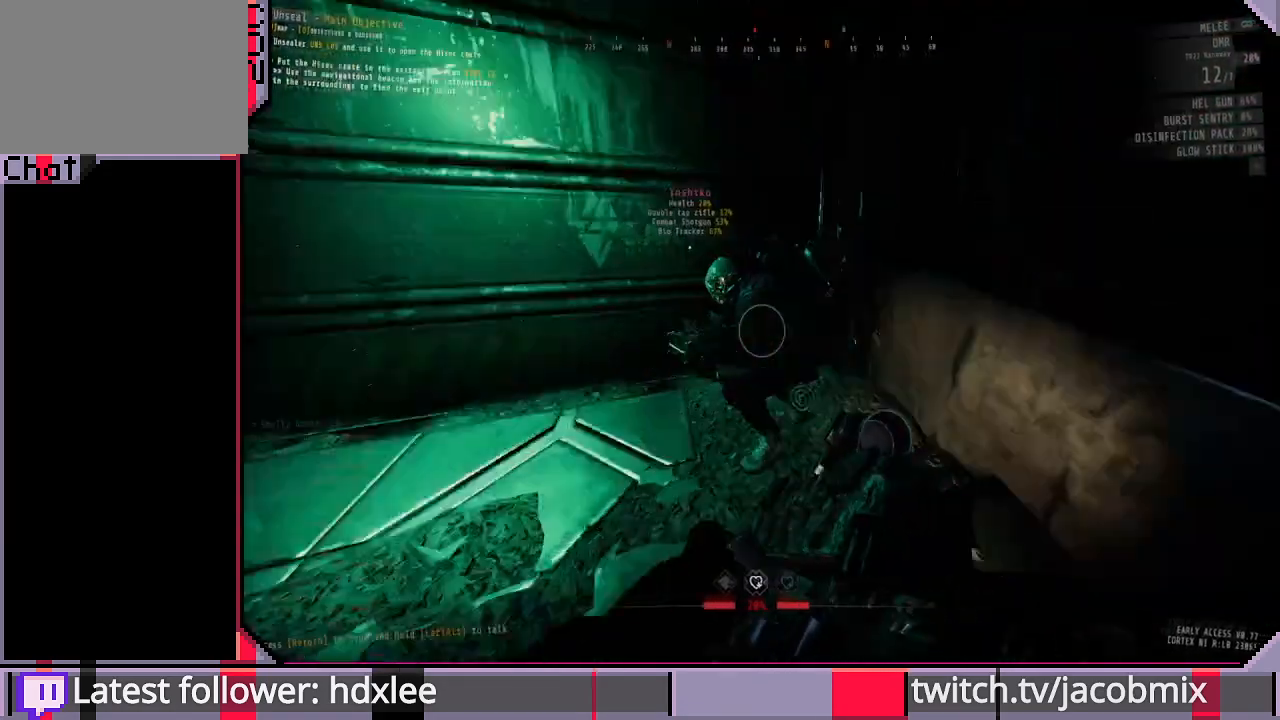
{"keys": ["s"], "mouse": [], "events": [[400, "s", "down"]]}
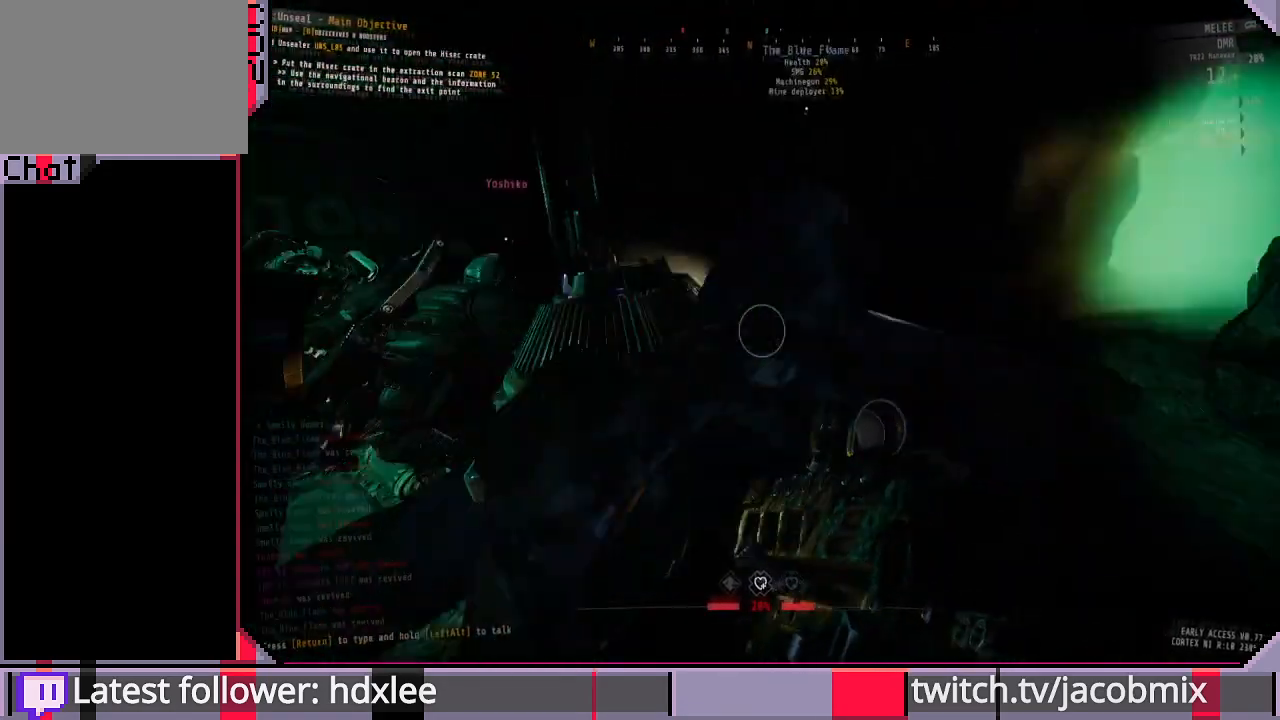
{"keys": [], "mouse": [], "events": [[67, "s", "up"], [267, "a", "down"], [367, "a", "up"]]}
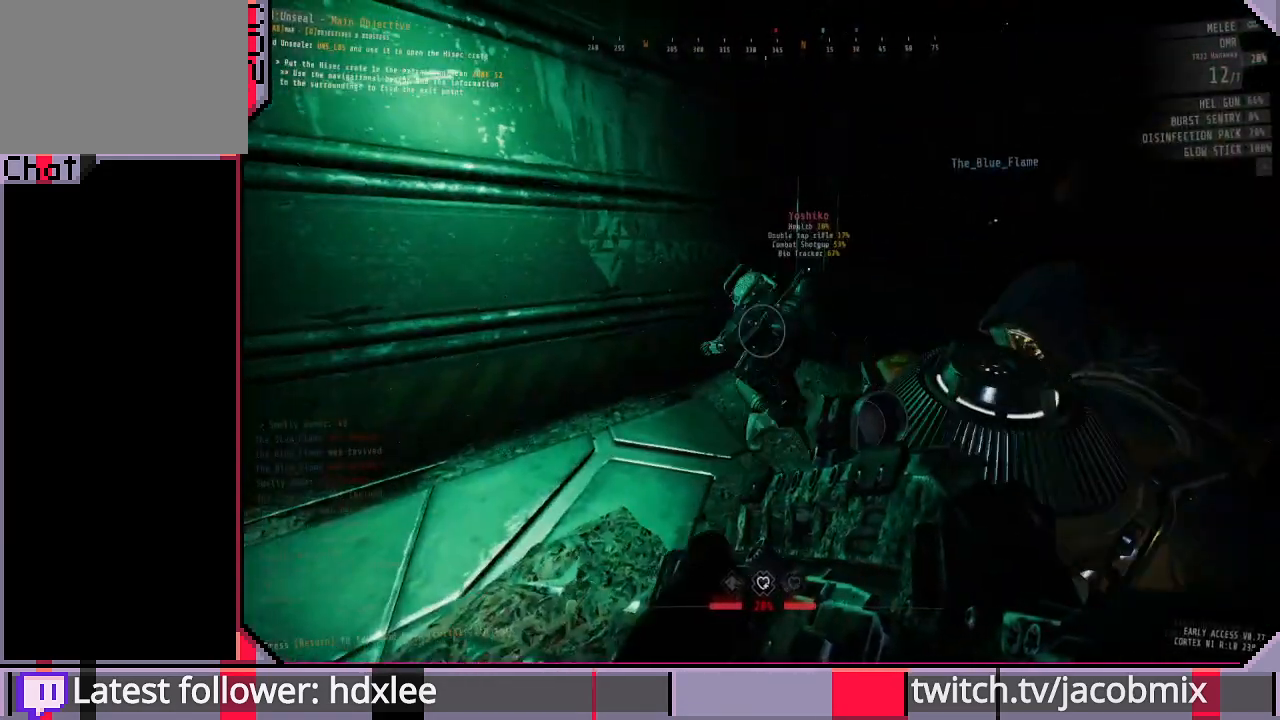
{"keys": ["d", "w"], "mouse": [], "events": [[33, "d", "down"], [33, "w", "down"], [233, "d", "up"], [500, "d", "down"]]}
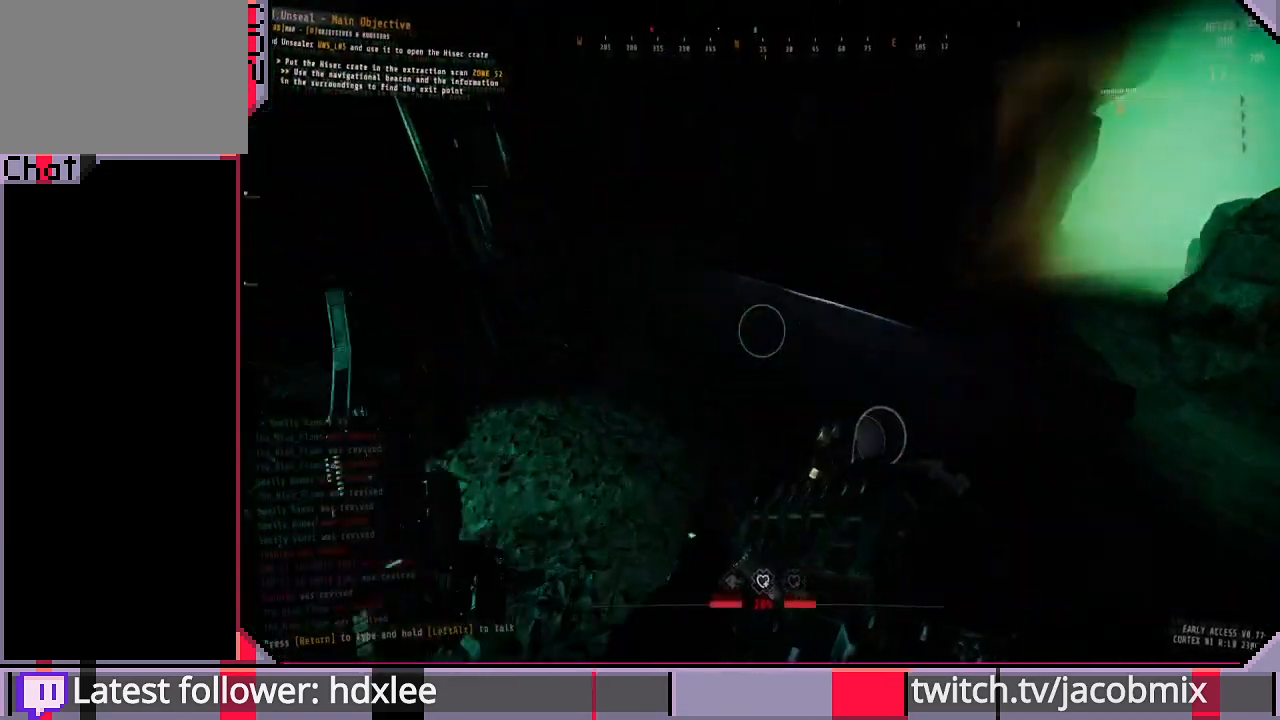
{"keys": ["w"], "mouse": [], "events": [[100, "w", "up"], [267, "d", "up"], [433, "w", "down"]]}
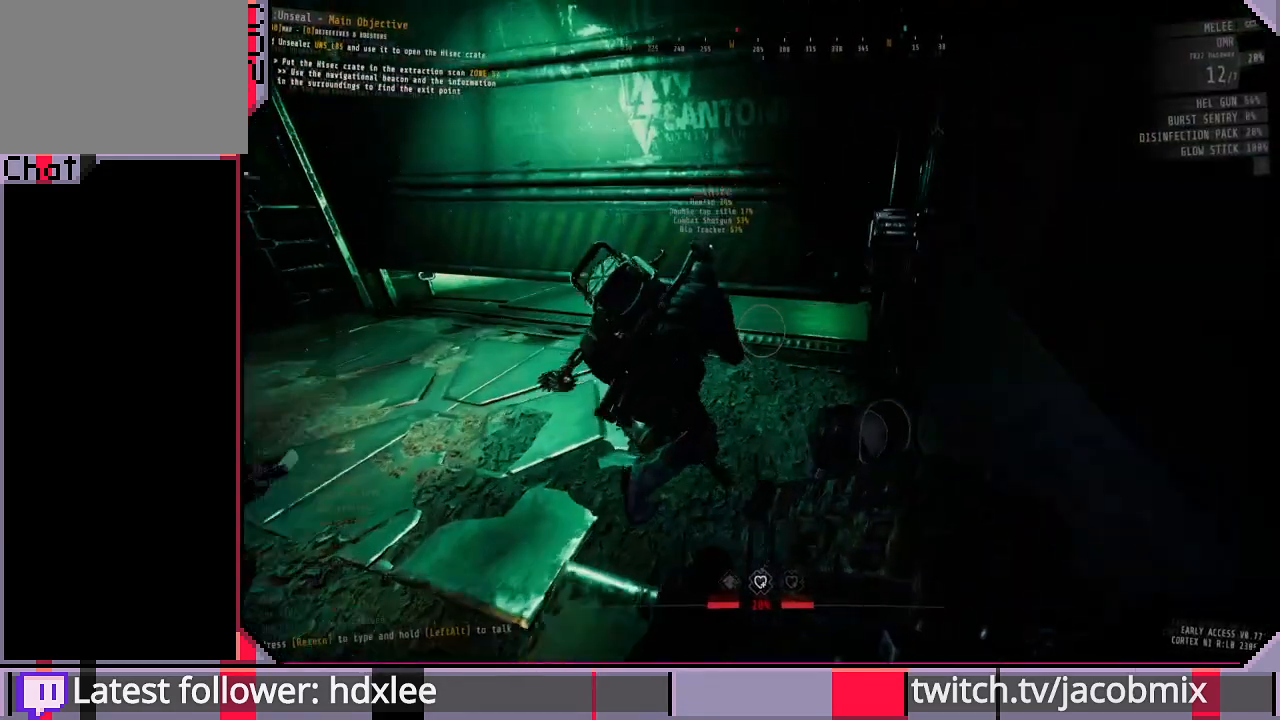
{"keys": [], "mouse": [], "events": [[67, "w", "up"], [333, "d", "down"], [433, "d", "up"]]}